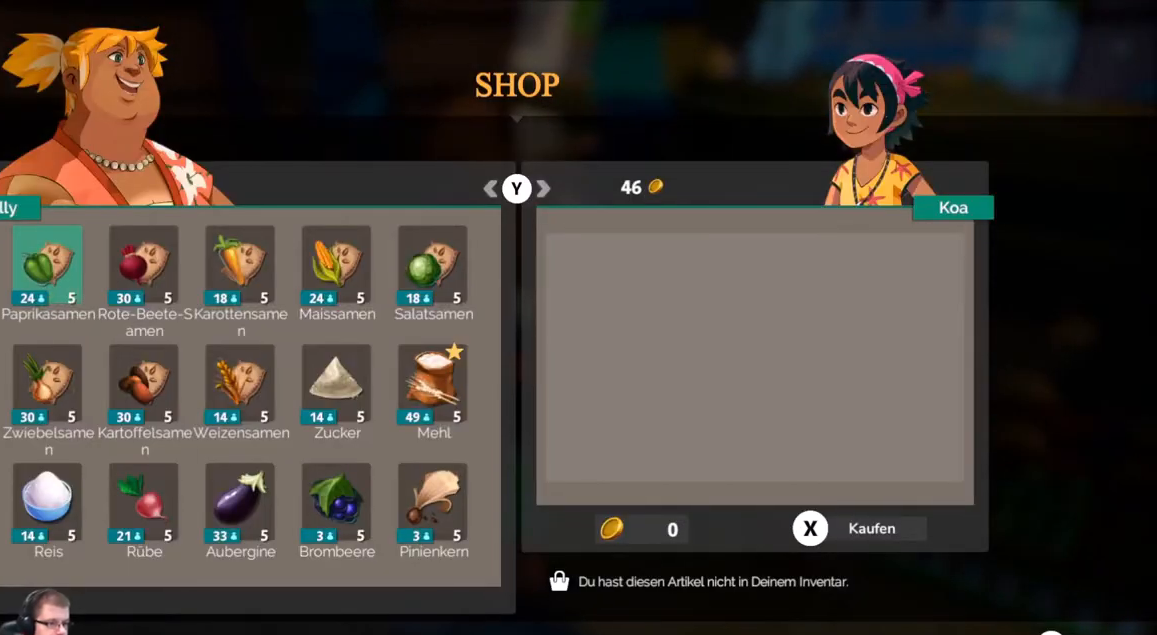
Gameplay with a controller (Xbox layout); each line is a JSON object with the inputs held at the frame after it. "events" lists button and stick changes between this image and that frame as [ms after this image, input, new state], when the widget could be followed in between. Not read: L3 R3.
{"buttons": [], "left_stick": "center", "right_stick": "center", "events": [[167, "left_stick", "down"], [300, "left_stick", "center"]]}
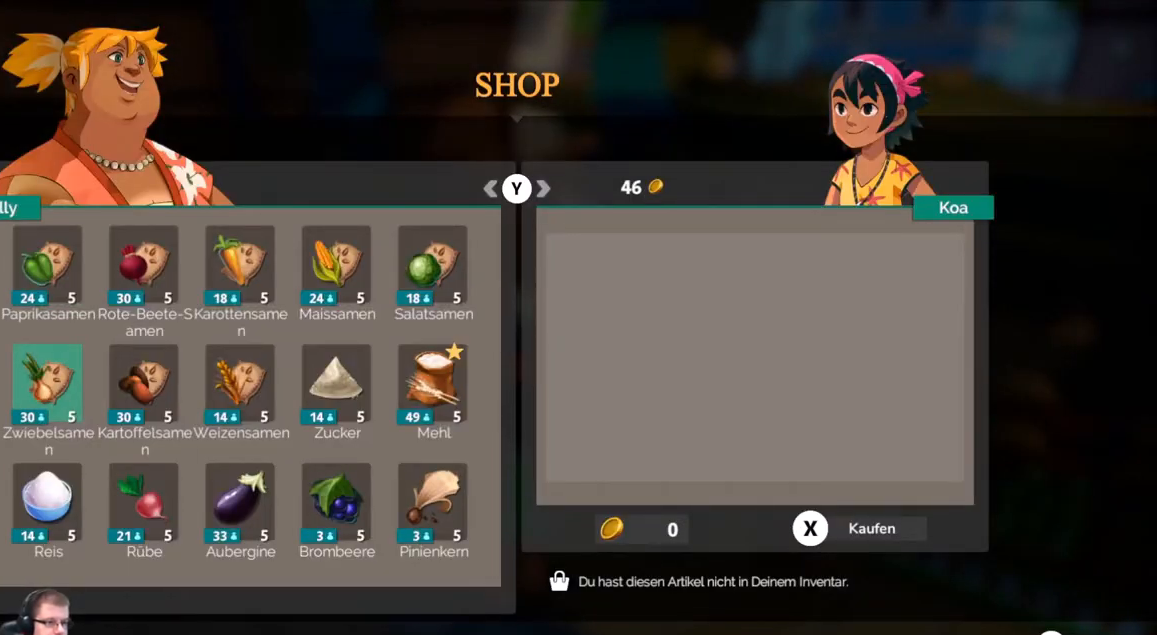
{"buttons": [], "left_stick": "center", "right_stick": "center", "events": [[34, "left_stick", "down"], [234, "left_stick", "center"]]}
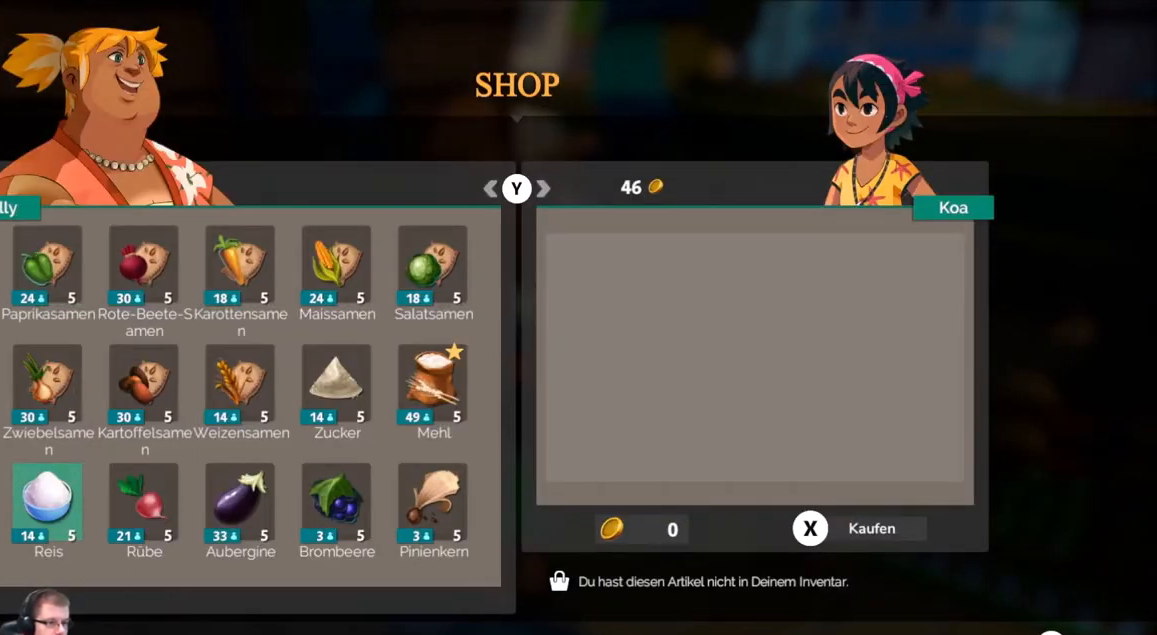
{"buttons": [], "left_stick": "down", "right_stick": "center", "events": [[467, "left_stick", "down"]]}
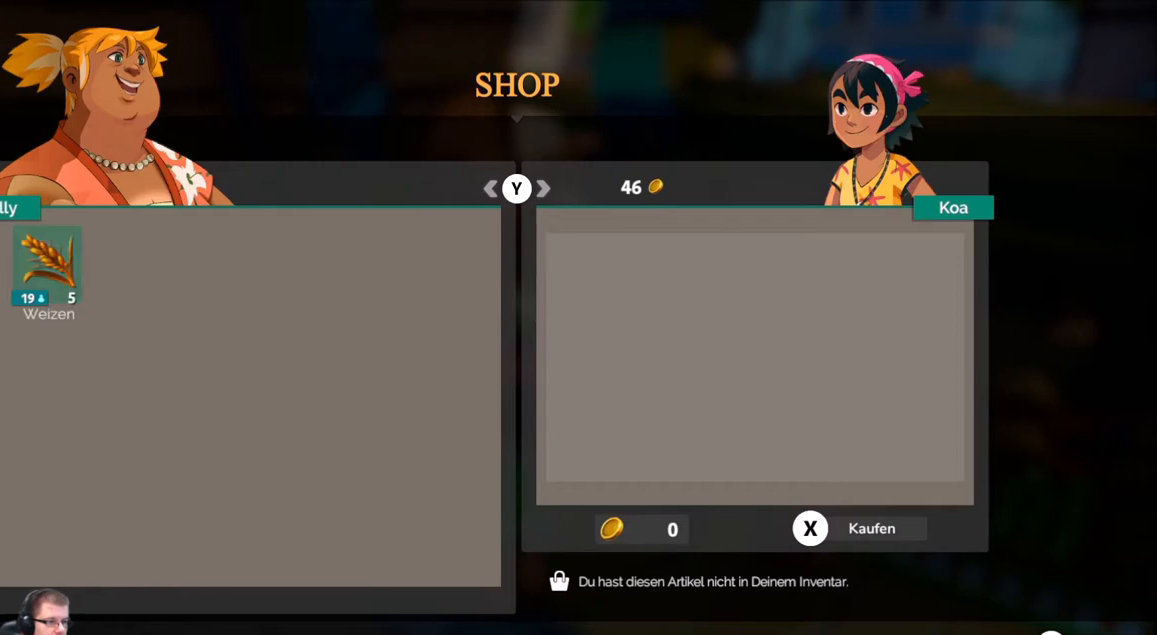
{"buttons": [], "left_stick": "center", "right_stick": "center", "events": [[200, "left_stick", "center"]]}
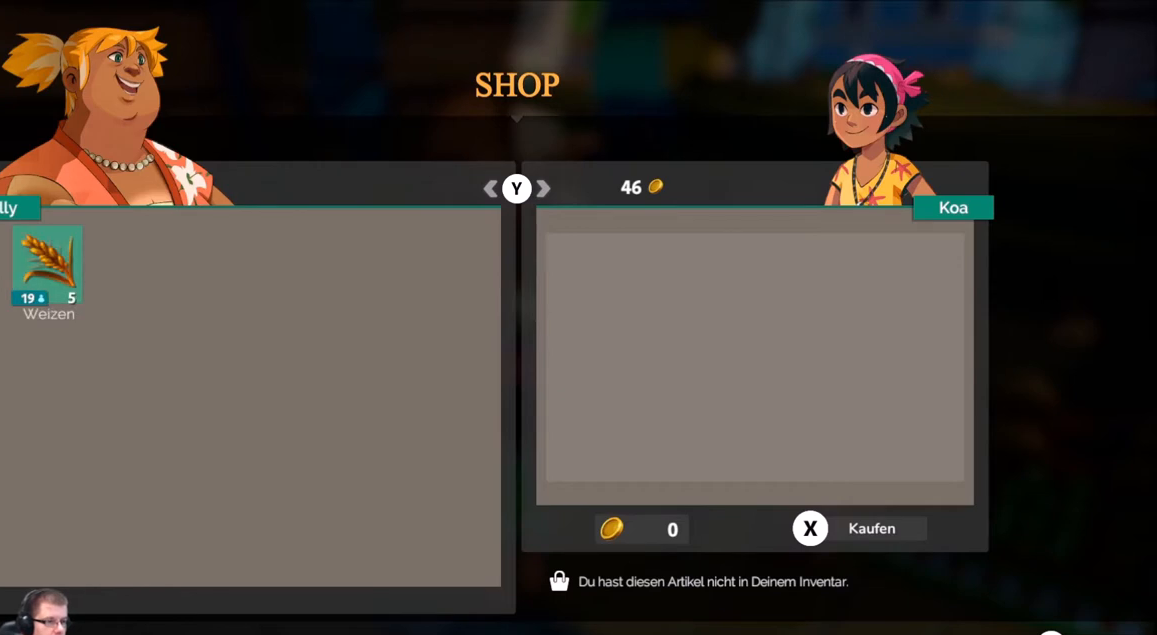
{"buttons": [], "left_stick": "center", "right_stick": "center", "events": [[267, "left_stick", "up"], [433, "left_stick", "center"]]}
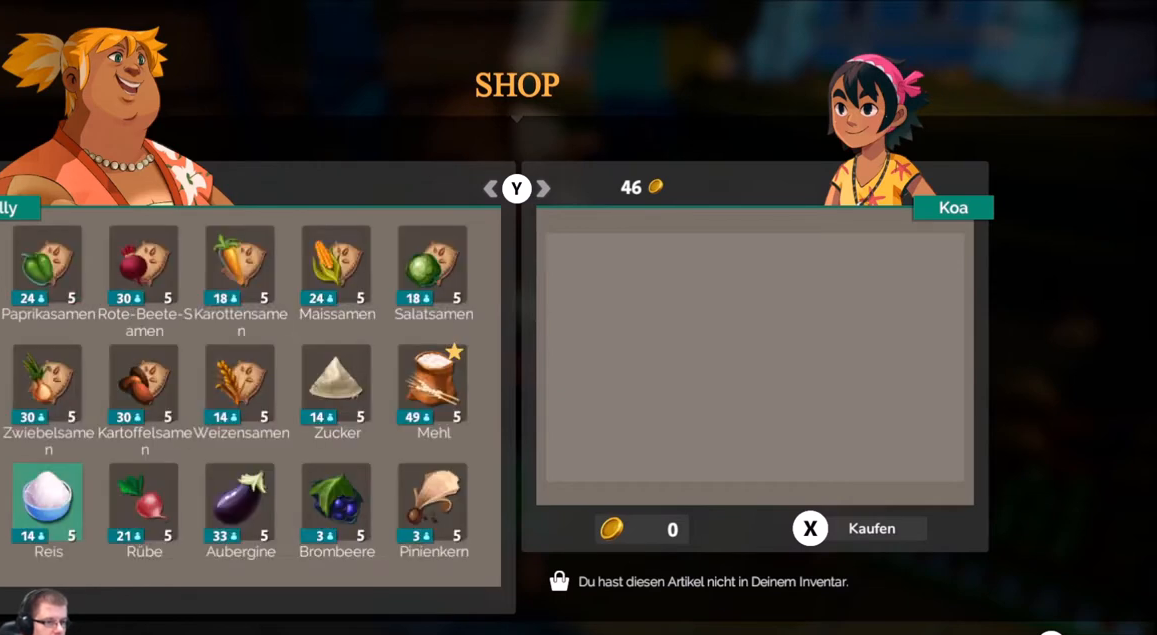
{"buttons": [], "left_stick": "center", "right_stick": "center", "events": []}
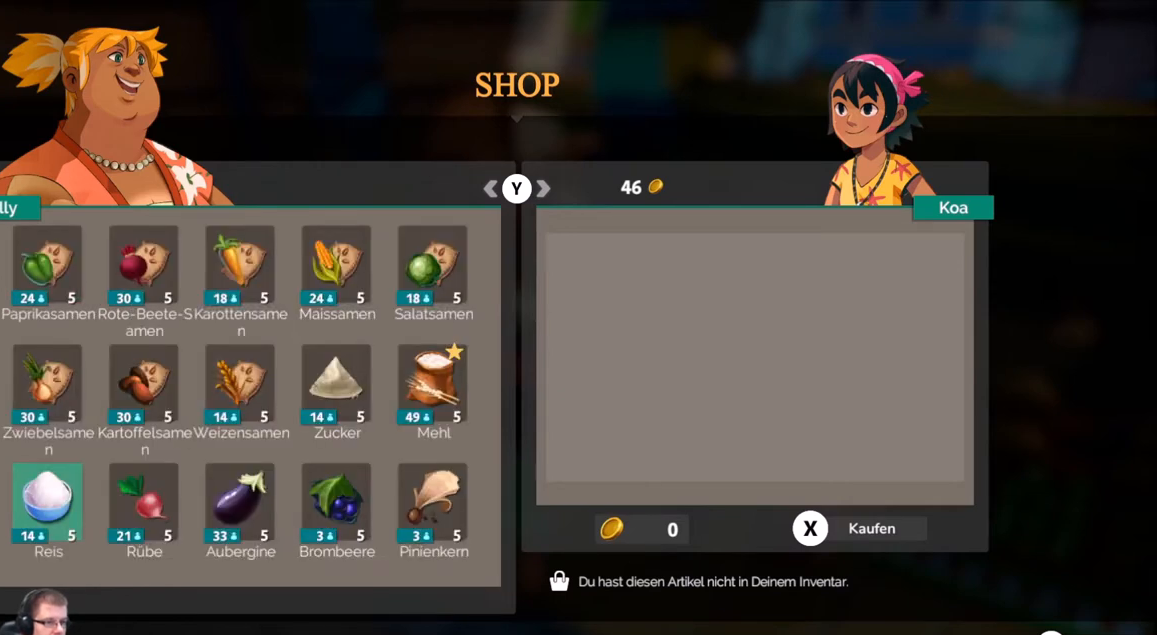
{"buttons": [], "left_stick": "up", "right_stick": "center", "events": [[400, "left_stick", "up"]]}
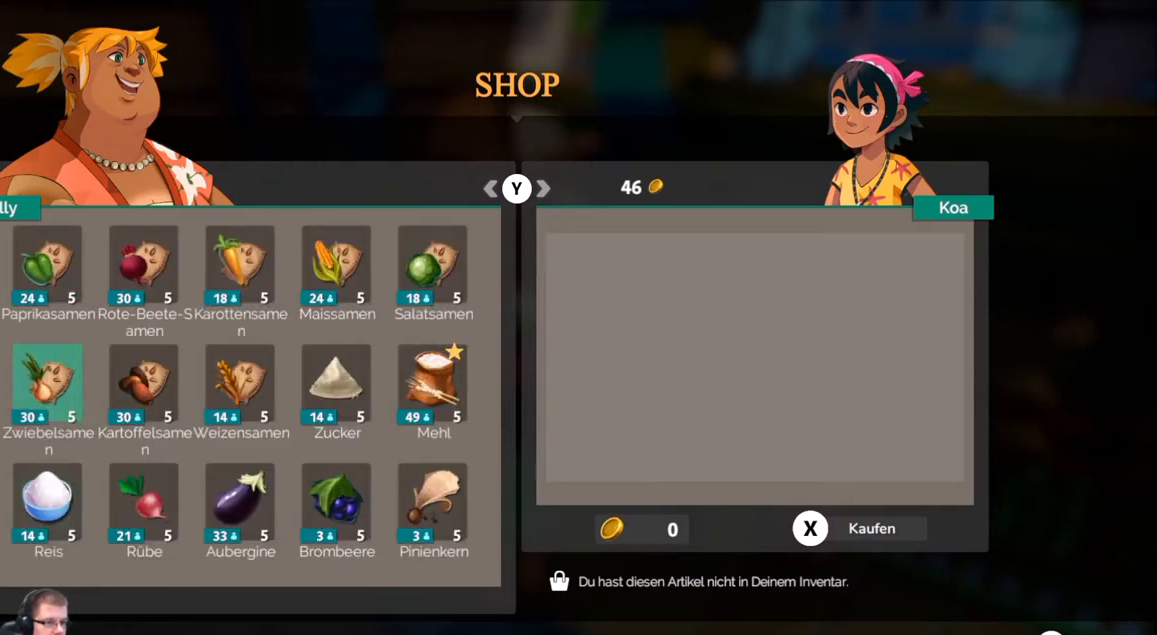
{"buttons": [], "left_stick": "center", "right_stick": "center", "events": [[67, "left_stick", "center"]]}
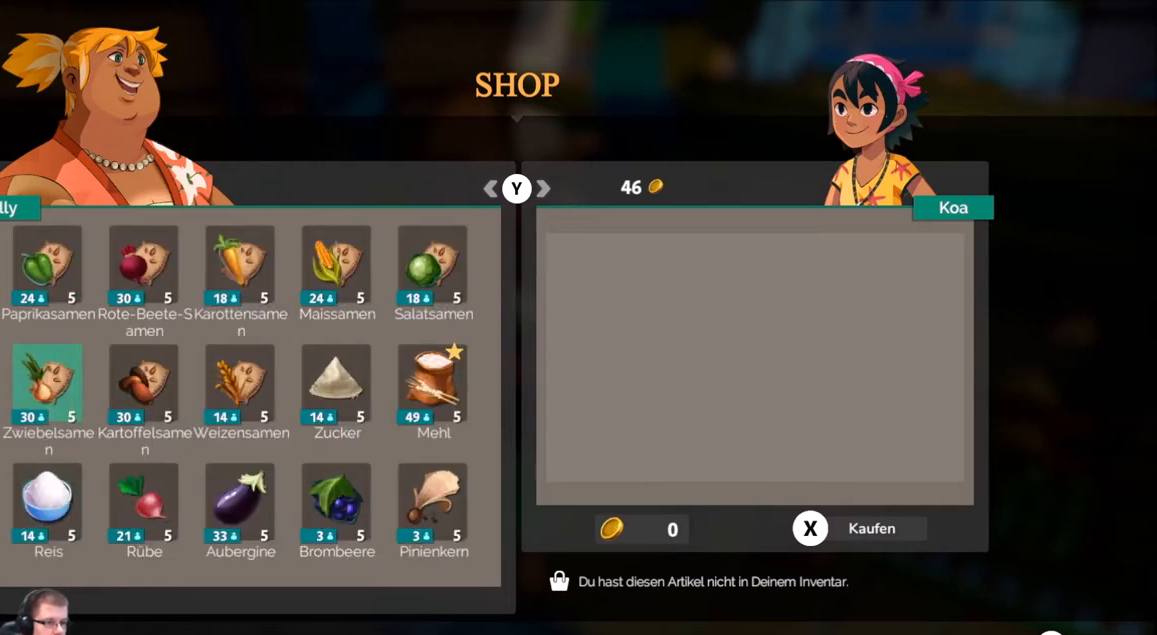
{"buttons": [], "left_stick": "center", "right_stick": "center", "events": []}
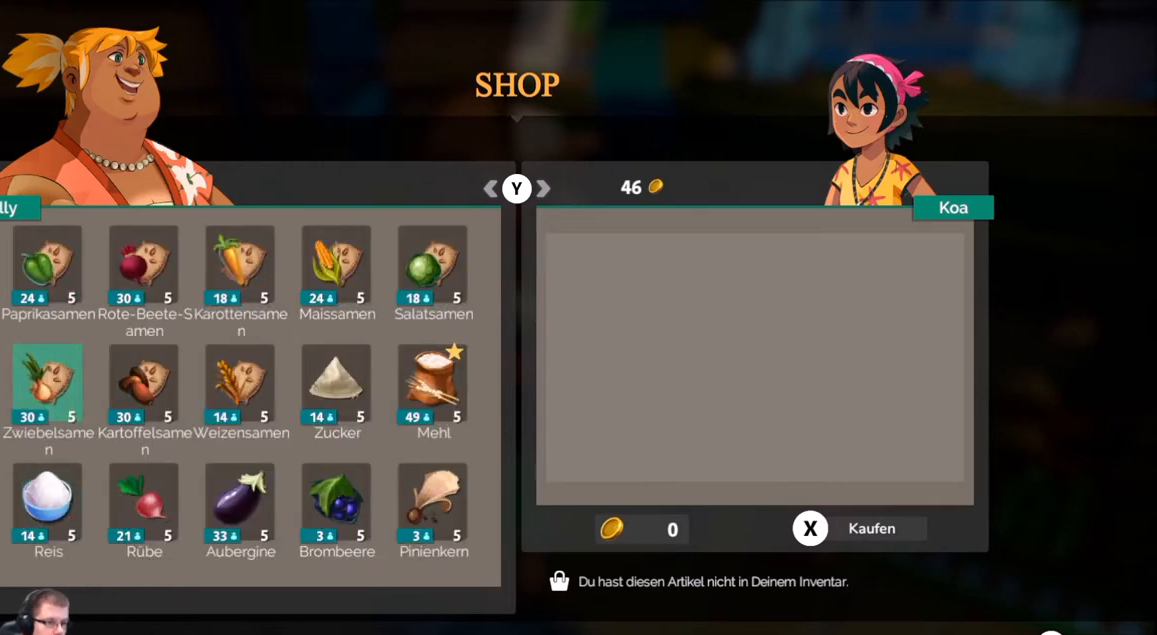
{"buttons": [], "left_stick": "center", "right_stick": "center", "events": []}
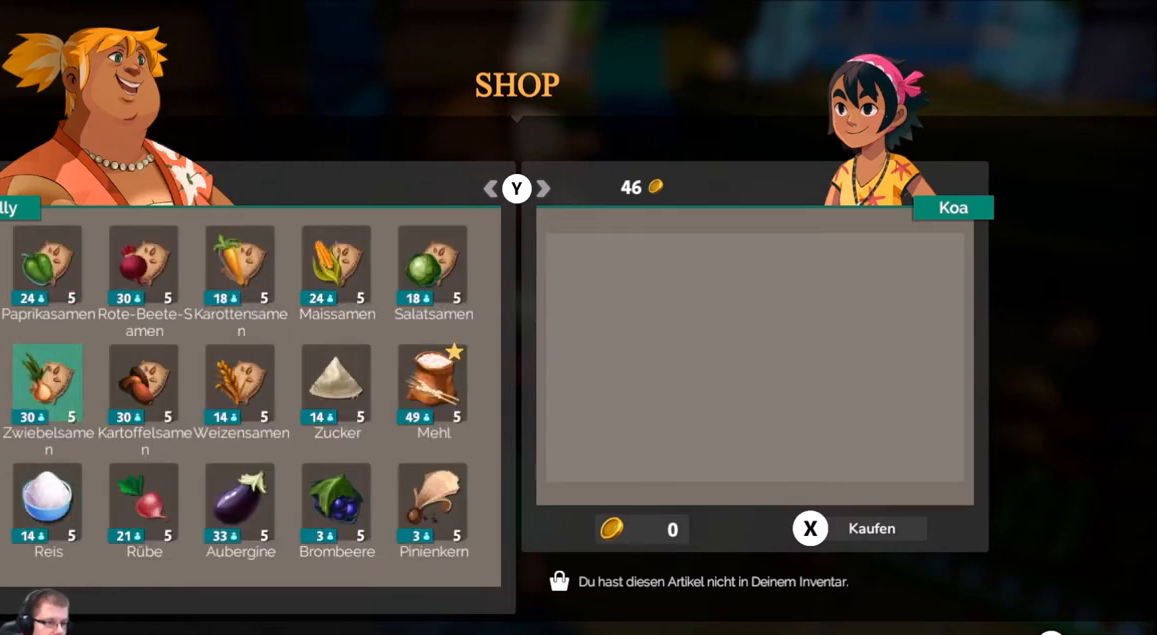
{"buttons": [], "left_stick": "center", "right_stick": "center", "events": []}
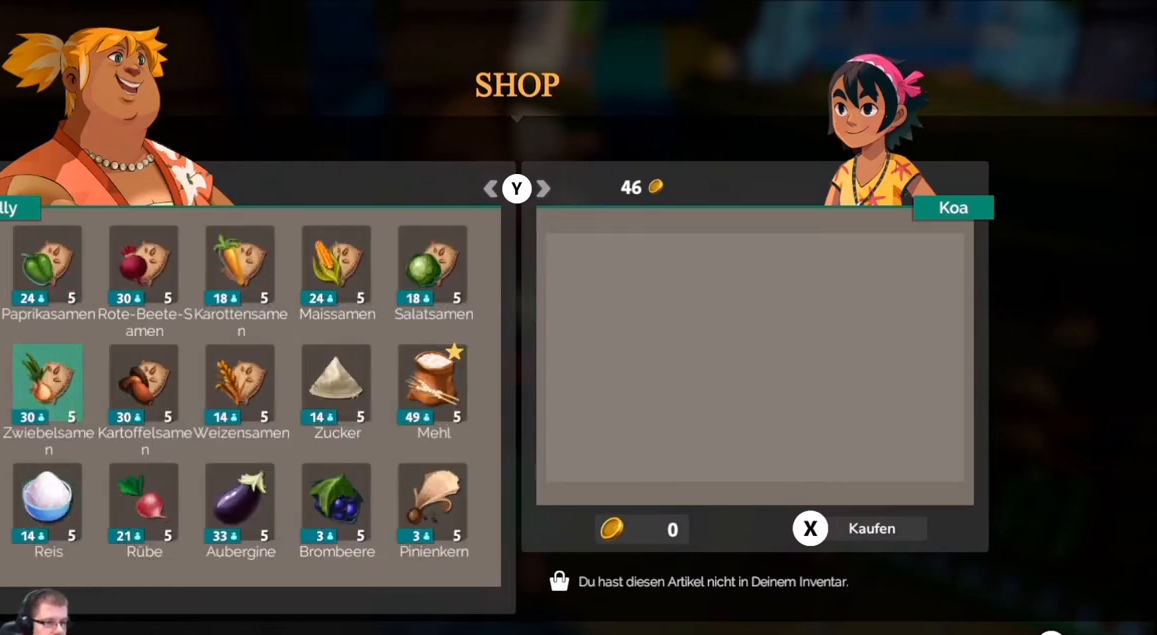
{"buttons": [], "left_stick": "center", "right_stick": "center", "events": []}
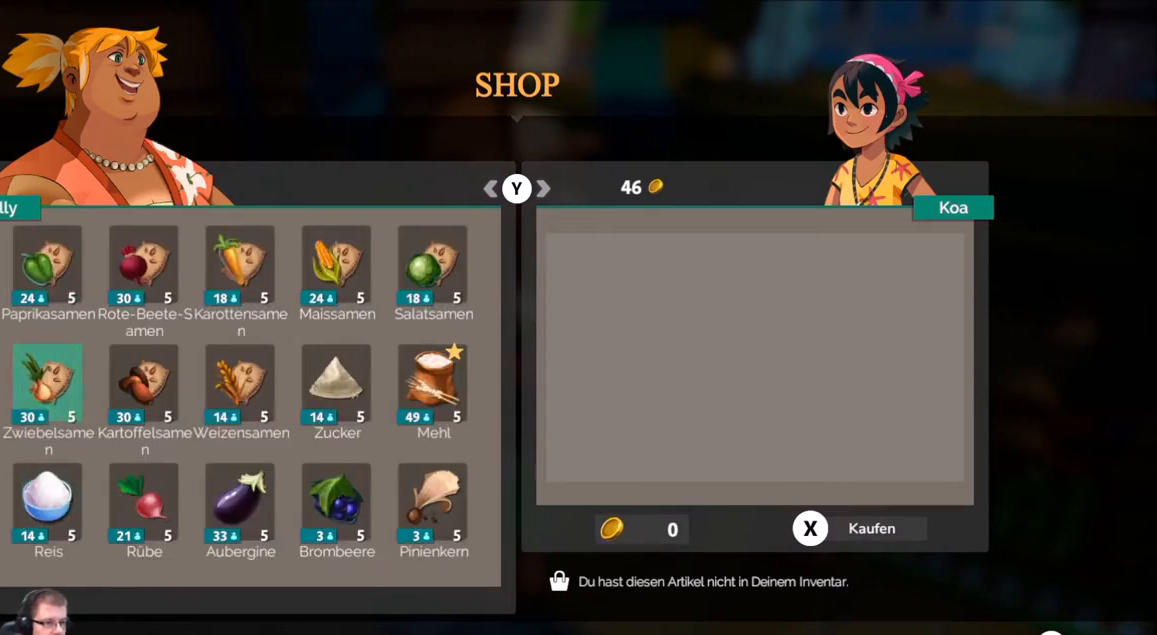
{"buttons": [], "left_stick": "center", "right_stick": "center", "events": []}
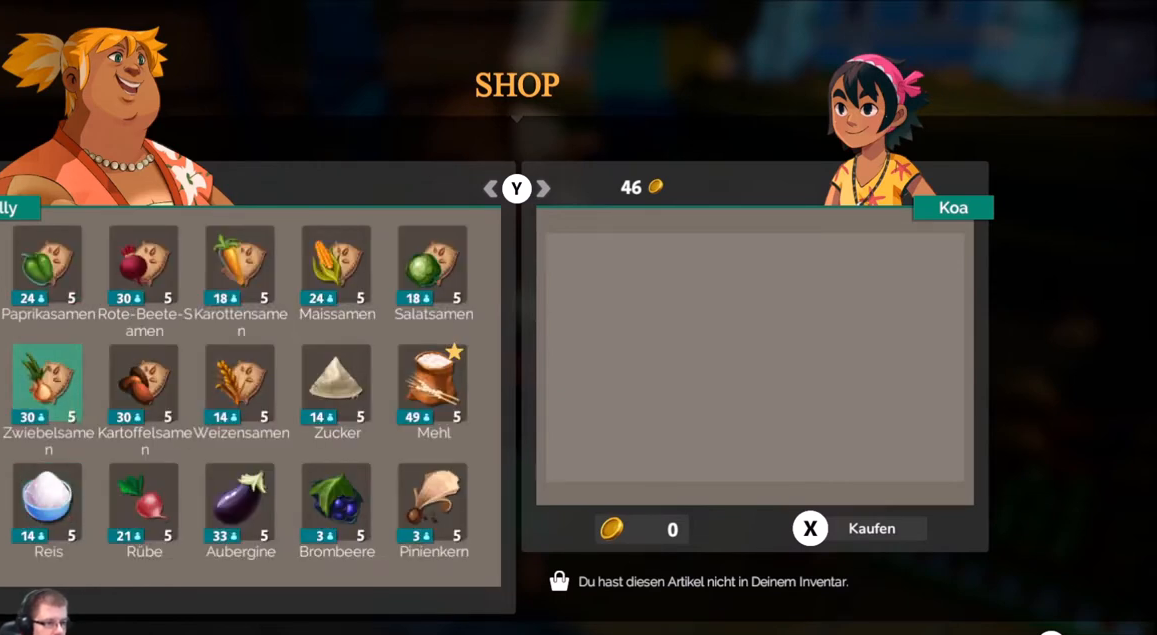
{"buttons": [], "left_stick": "center", "right_stick": "center", "events": []}
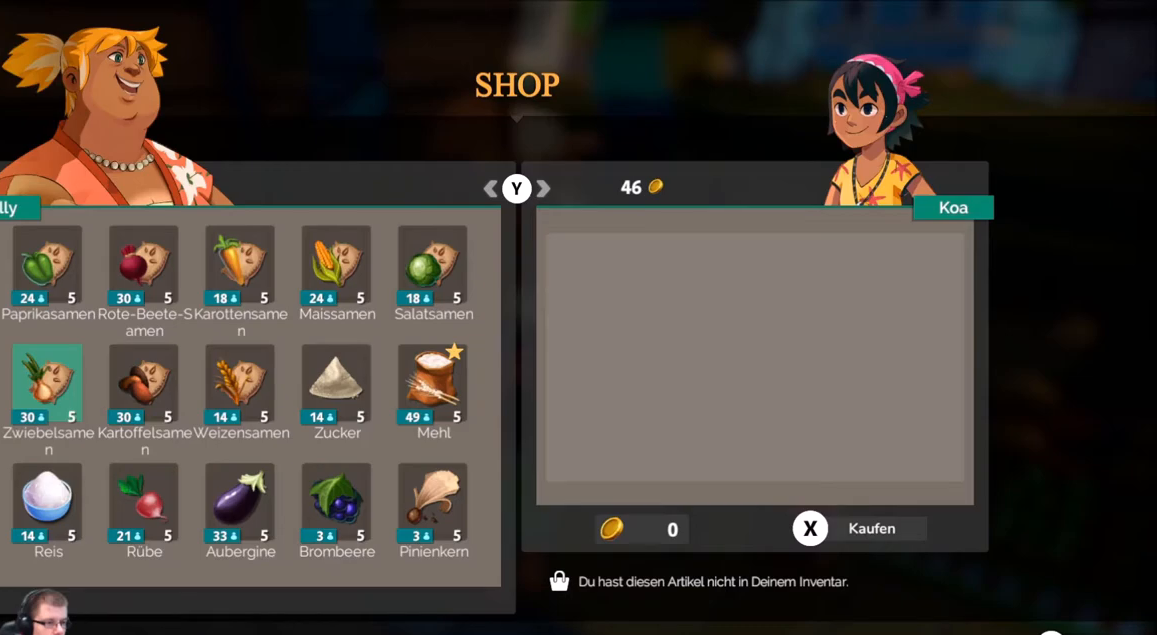
{"buttons": [], "left_stick": "center", "right_stick": "center", "events": [[66, "left_stick", "right"], [166, "left_stick", "center"], [333, "left_stick", "right"], [500, "left_stick", "center"]]}
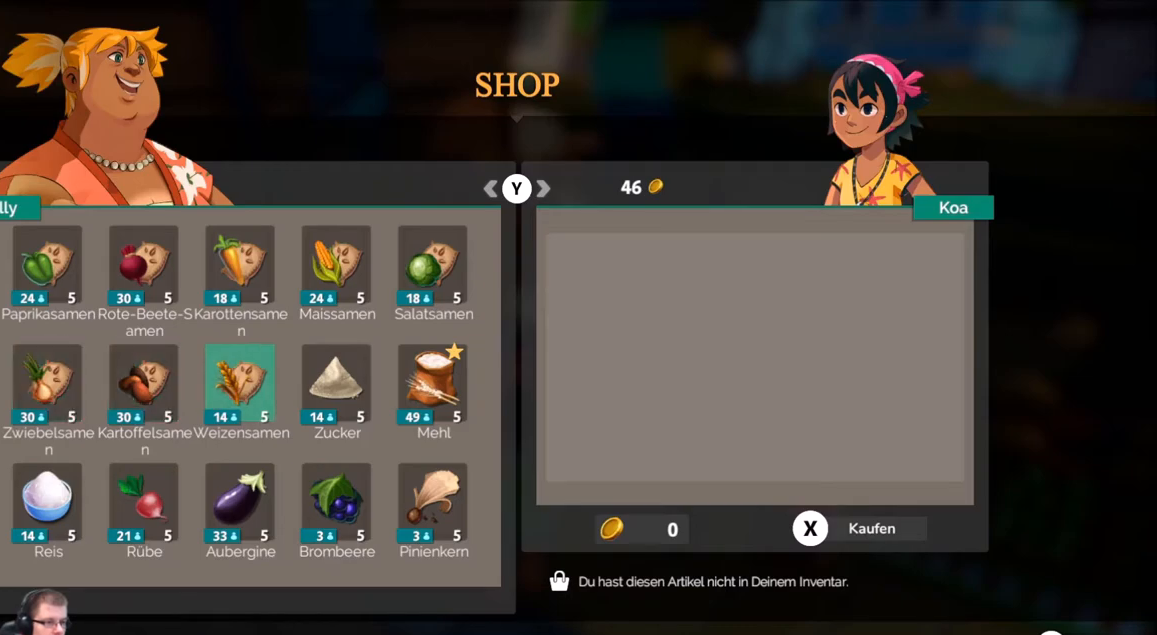
{"buttons": ["X"], "left_stick": "center", "right_stick": "center", "events": [[467, "X", "down"]]}
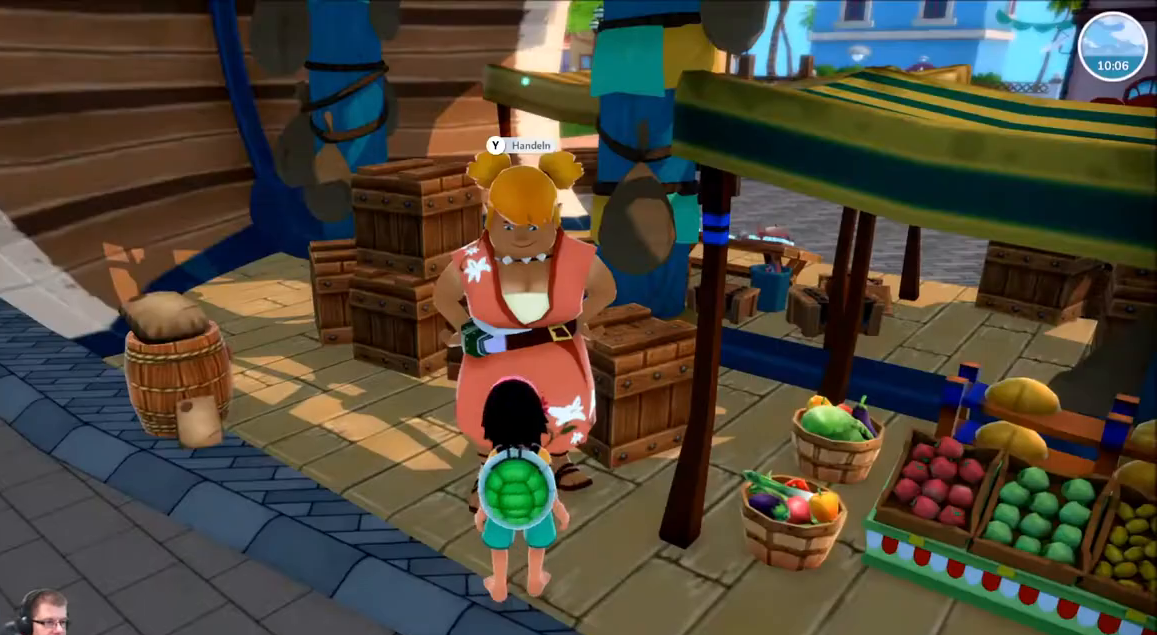
{"buttons": [], "left_stick": "center", "right_stick": "center", "events": [[133, "X", "up"]]}
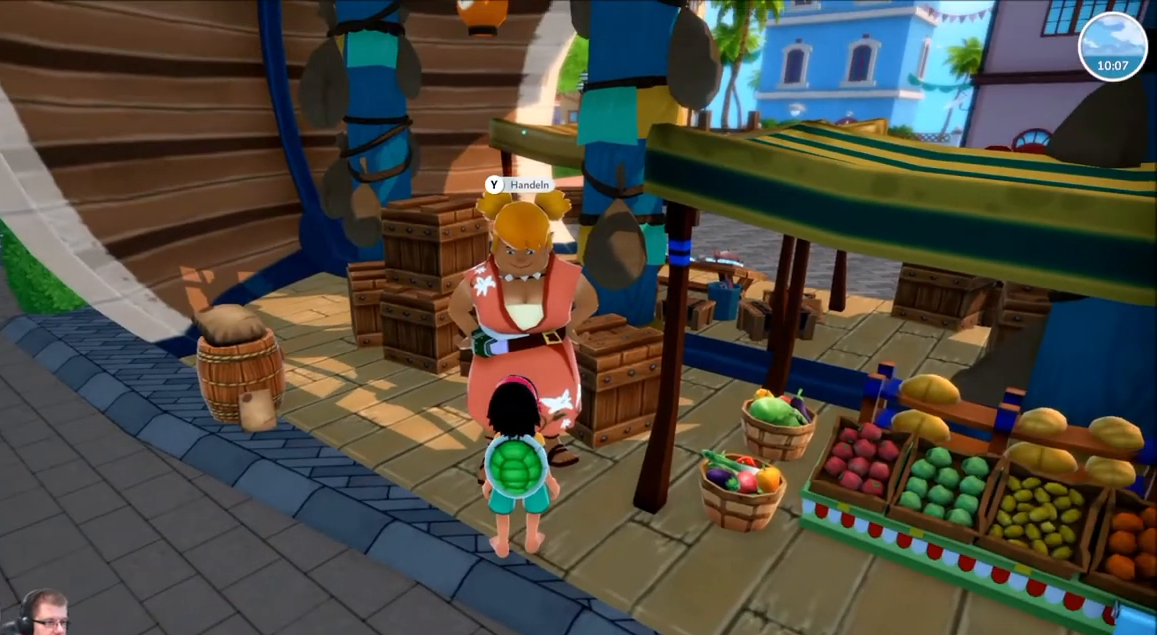
{"buttons": [], "left_stick": "center", "right_stick": "center", "events": []}
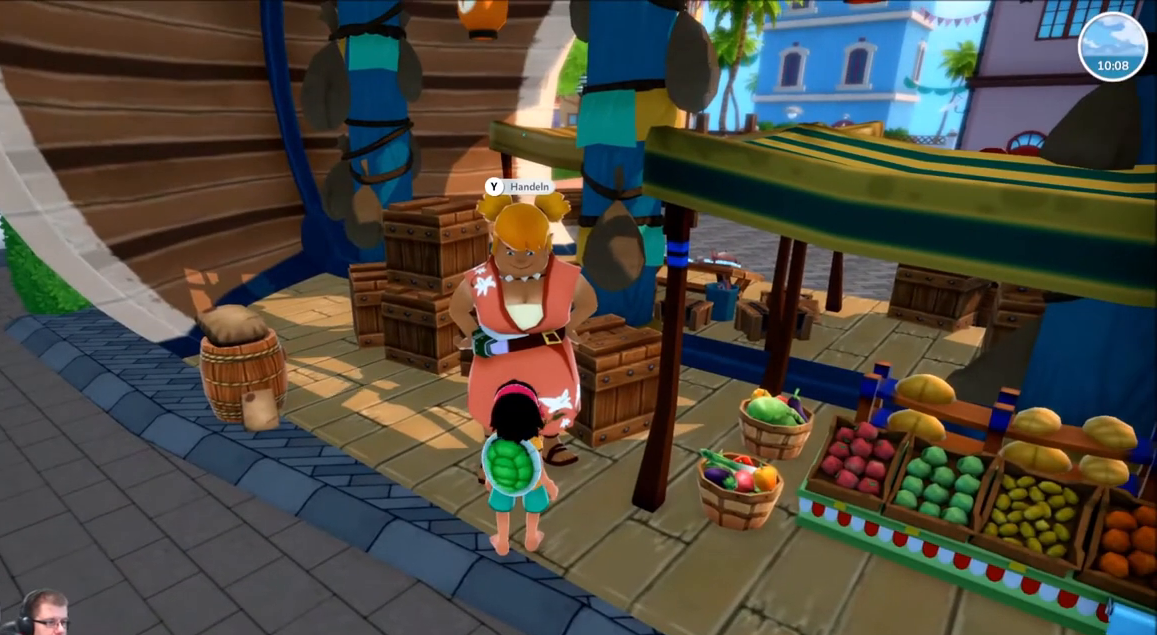
{"buttons": [], "left_stick": "center", "right_stick": "center", "events": [[333, "Y", "down"], [467, "Y", "up"]]}
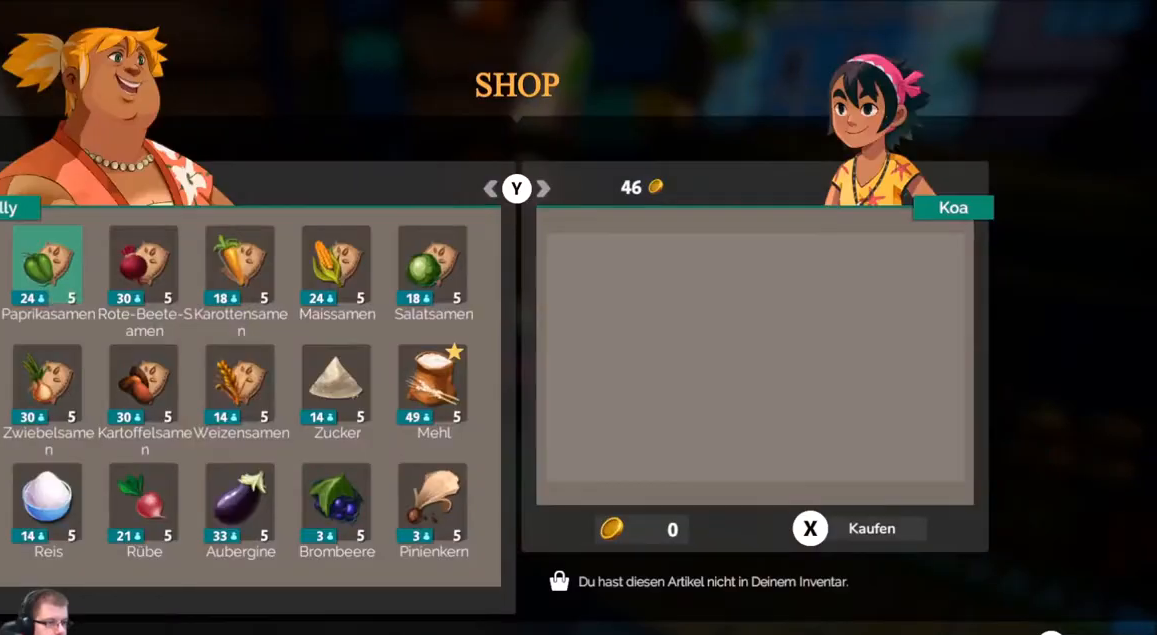
{"buttons": [], "left_stick": "center", "right_stick": "center", "events": []}
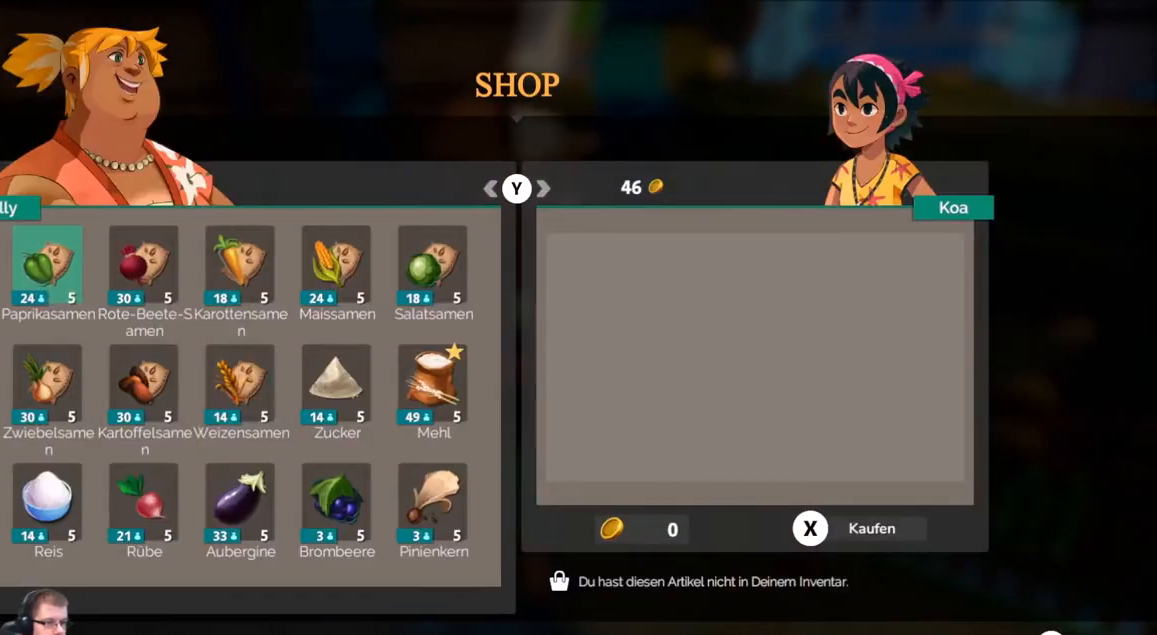
{"buttons": [], "left_stick": "center", "right_stick": "center", "events": [[66, "DPAD_DOWN", "down"], [200, "DPAD_DOWN", "up"]]}
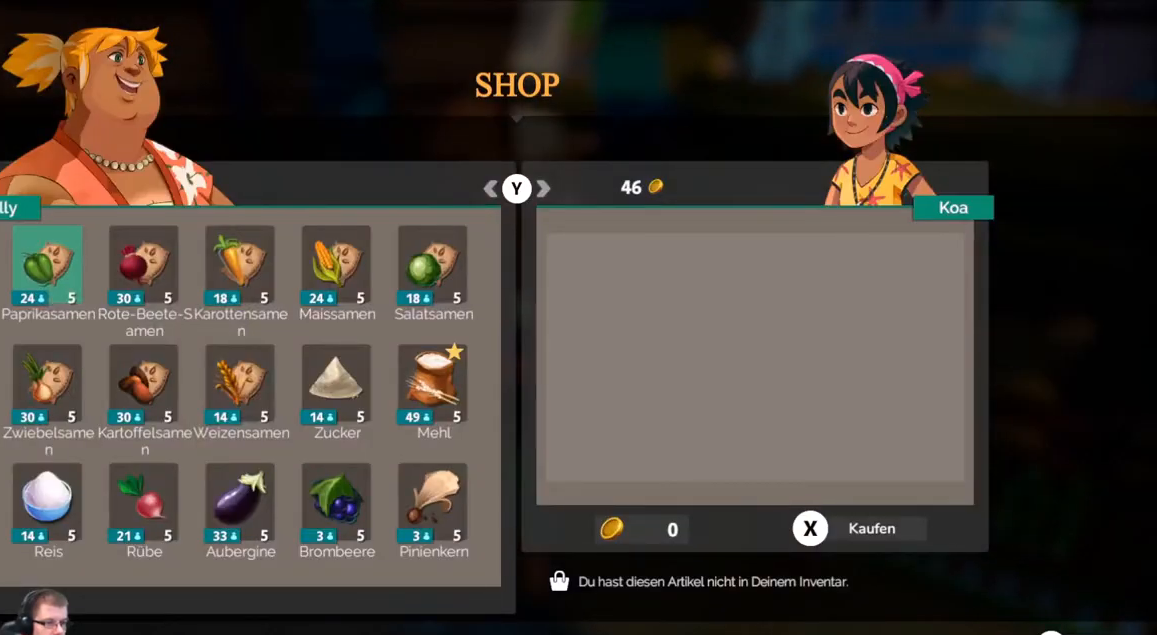
{"buttons": [], "left_stick": "center", "right_stick": "center", "events": [[234, "left_stick", "down"], [401, "left_stick", "center"]]}
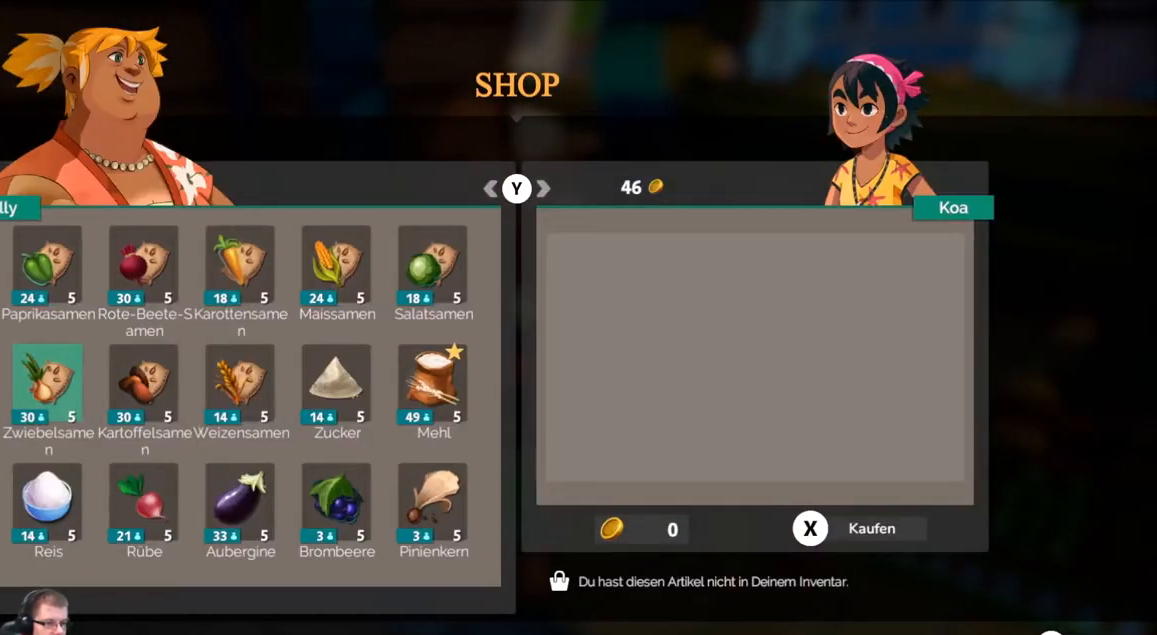
{"buttons": [], "left_stick": "center", "right_stick": "center", "events": [[33, "left_stick", "down-right"], [200, "left_stick", "center"]]}
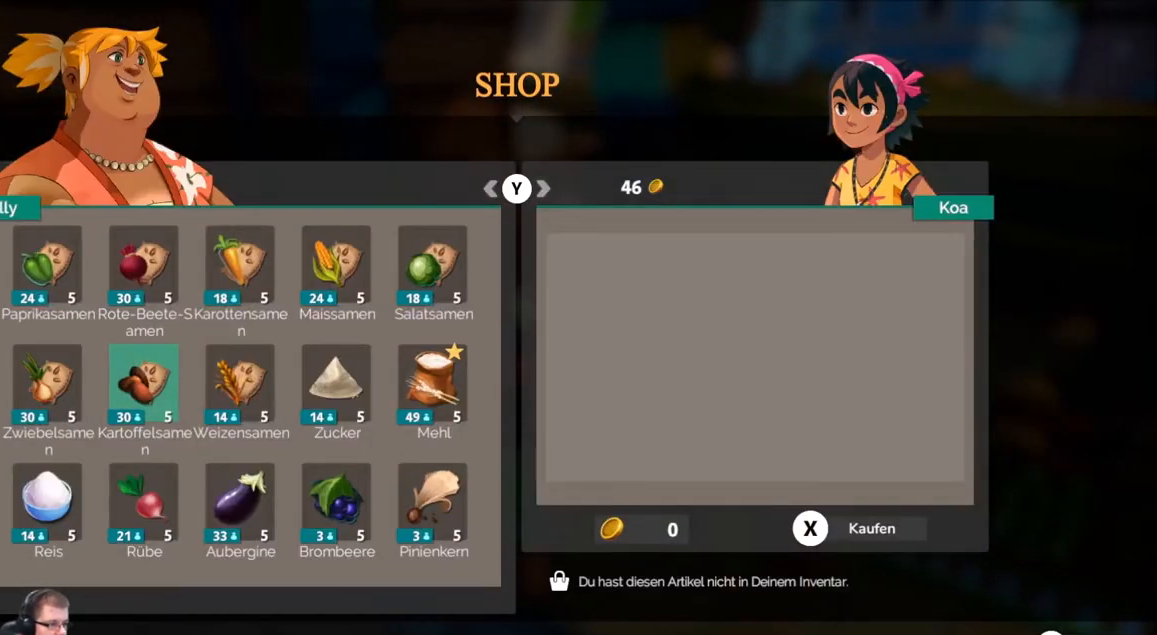
{"buttons": [], "left_stick": "center", "right_stick": "center", "events": []}
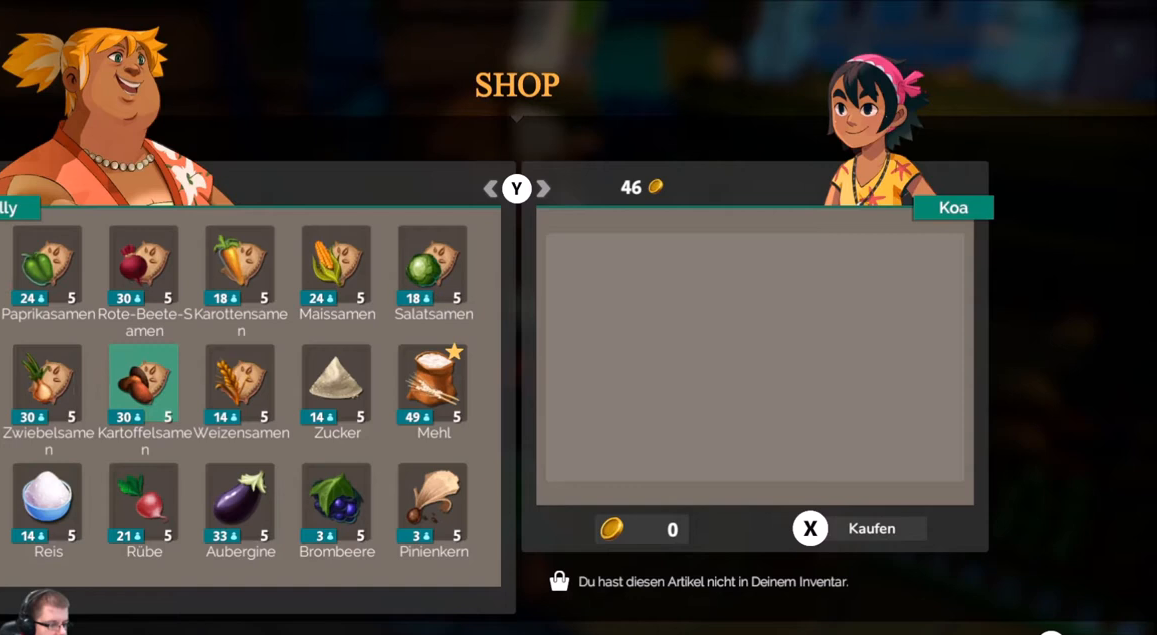
{"buttons": [], "left_stick": "center", "right_stick": "center", "events": []}
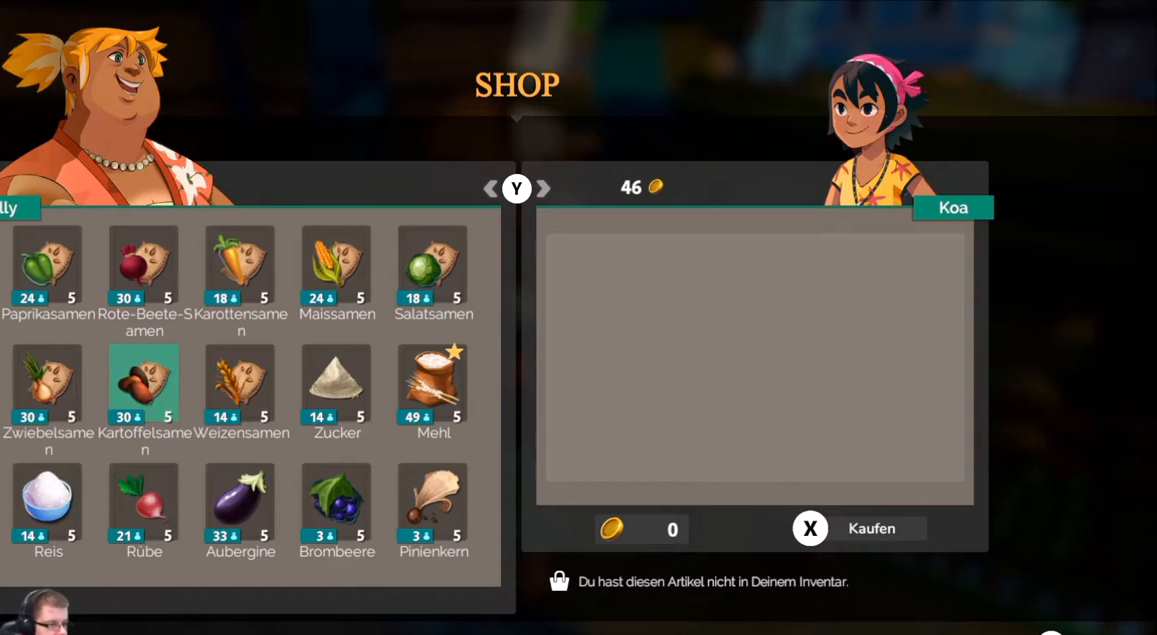
{"buttons": [], "left_stick": "center", "right_stick": "center", "events": []}
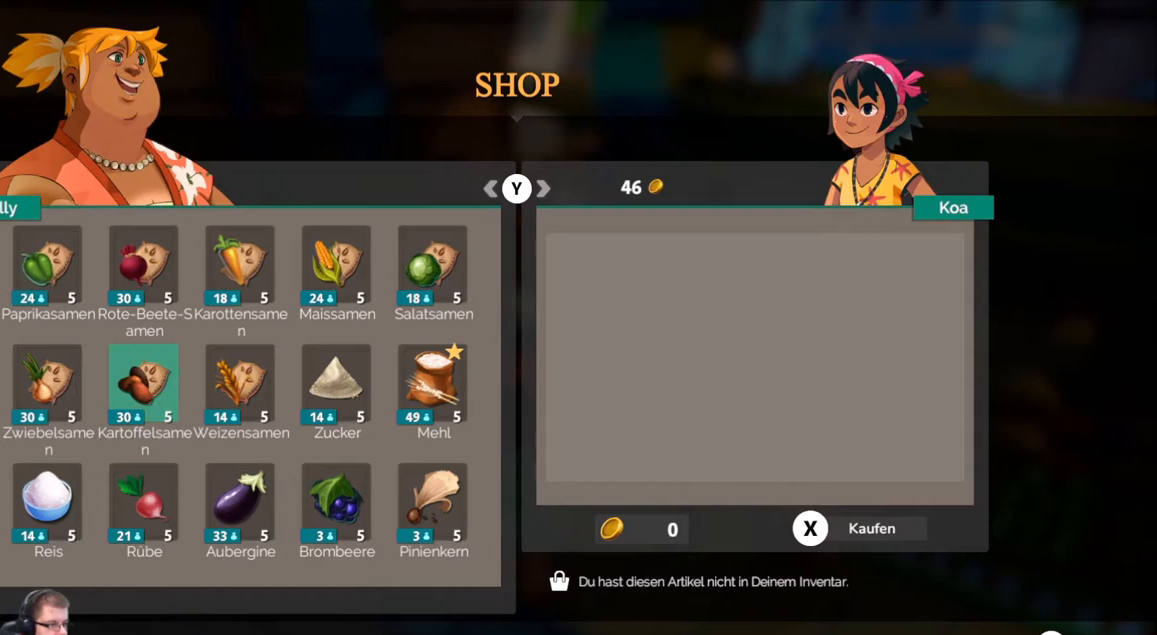
{"buttons": [], "left_stick": "center", "right_stick": "center", "events": []}
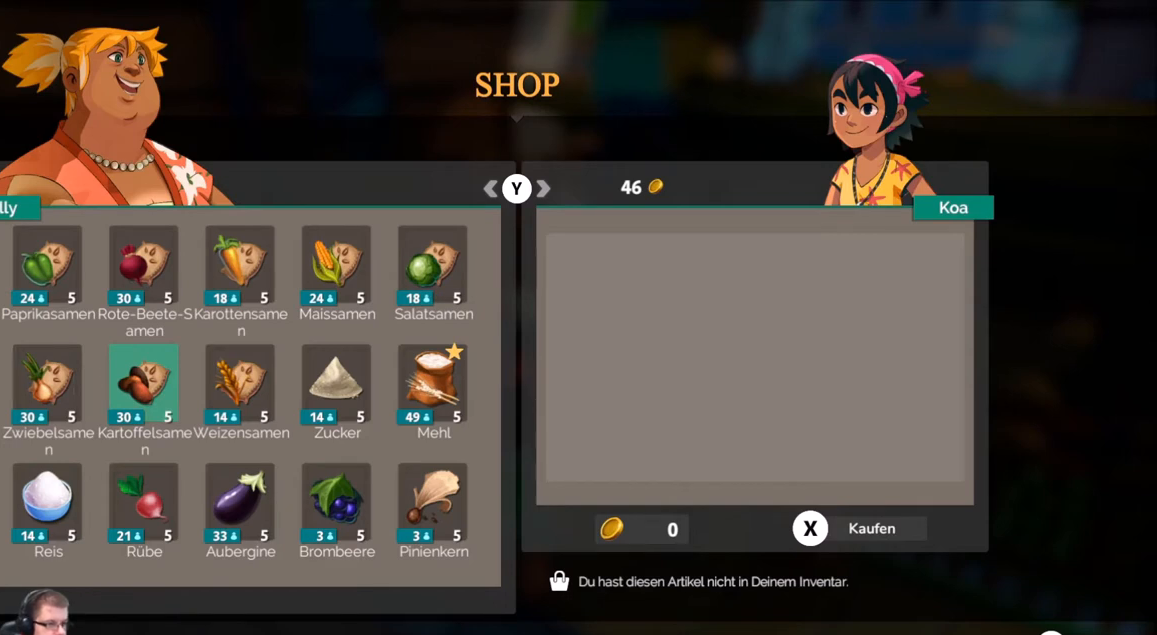
{"buttons": [], "left_stick": "center", "right_stick": "center", "events": []}
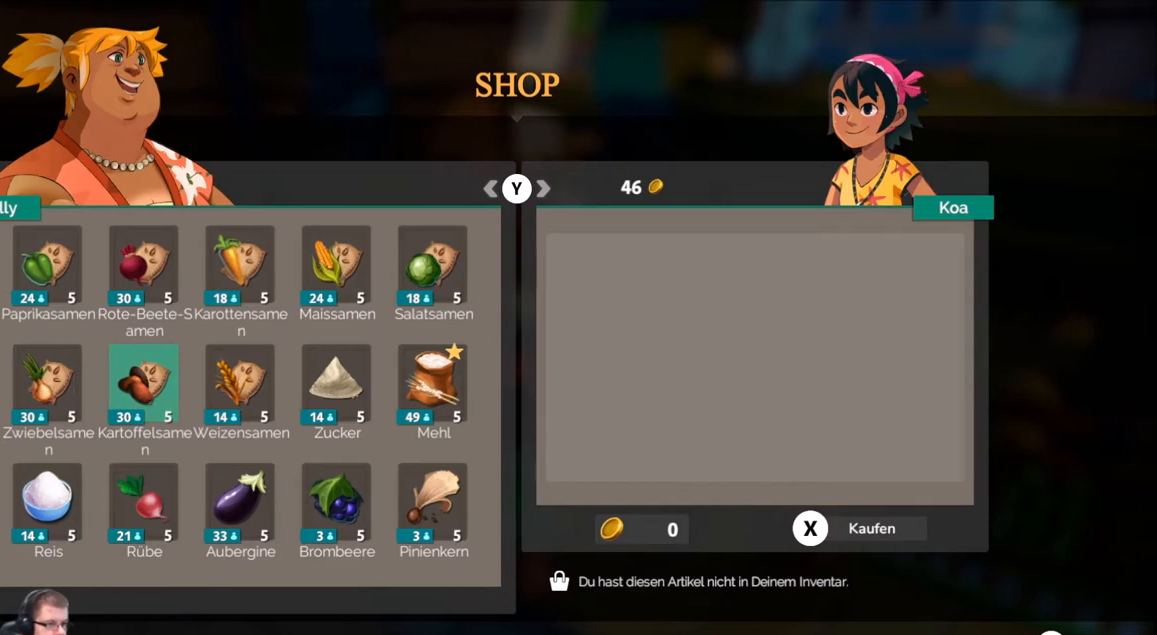
{"buttons": [], "left_stick": "center", "right_stick": "center", "events": [[167, "left_stick", "down-right"], [300, "left_stick", "center"]]}
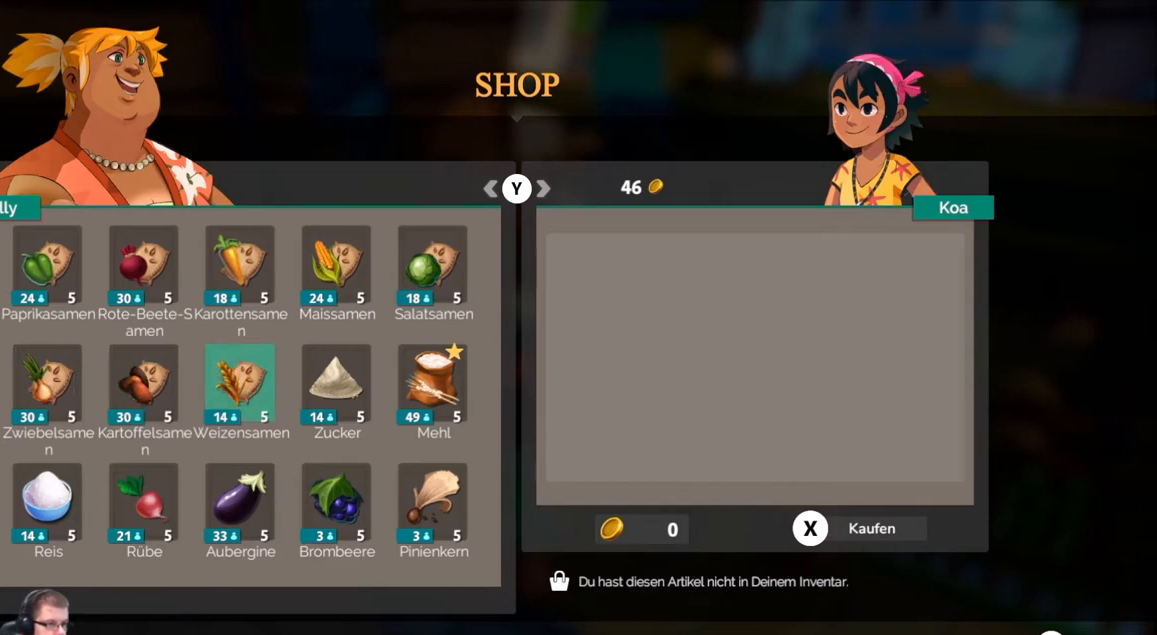
{"buttons": [], "left_stick": "center", "right_stick": "center", "events": []}